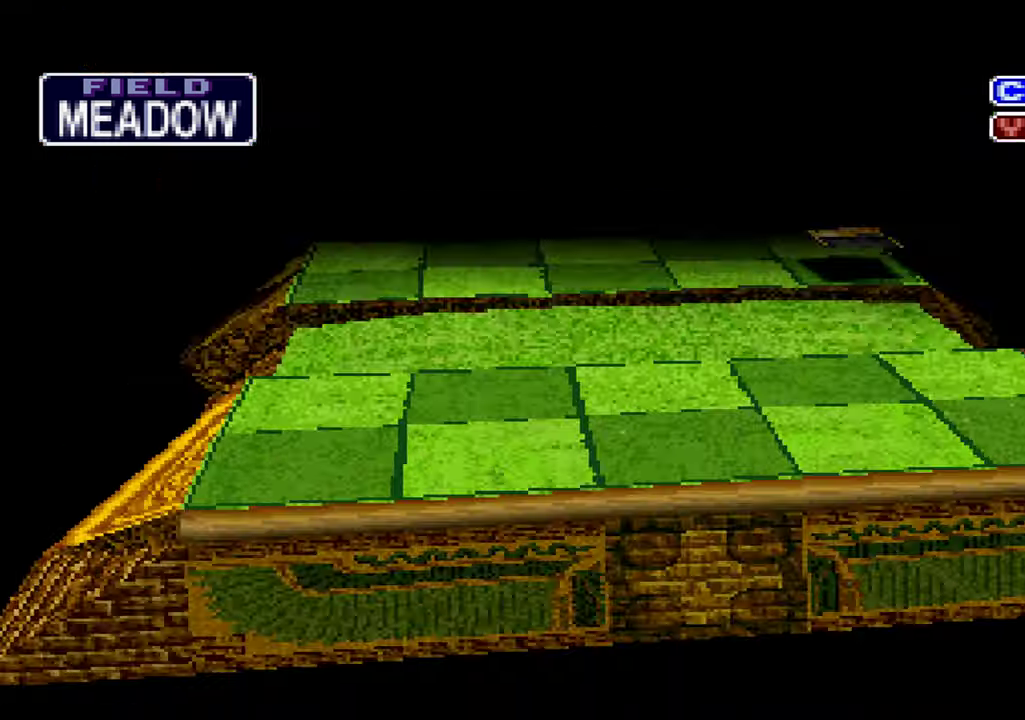
Gameplay with a controller (Xbox layout); each line is a JSON object with the inputs held at the frame after it (dt_ms = milliseconds from this image to that frame). "events" lists button and stick changes between this image and that frame as [ms after this image, input, new state], when the widget could be followed in between. Not read: DPAD_RIGHT L1 L3 R3 SELECT START.
{"dt_ms": 500, "buttons": [], "left_stick": "center", "right_stick": "center", "events": []}
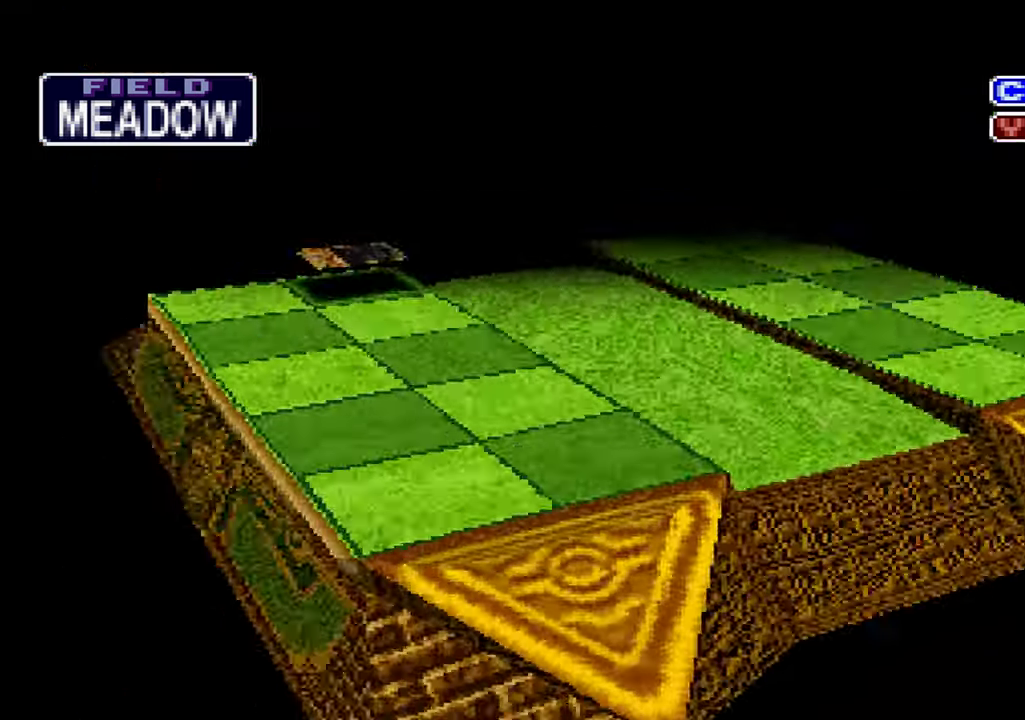
{"dt_ms": 500, "buttons": [], "left_stick": "center", "right_stick": "center", "events": []}
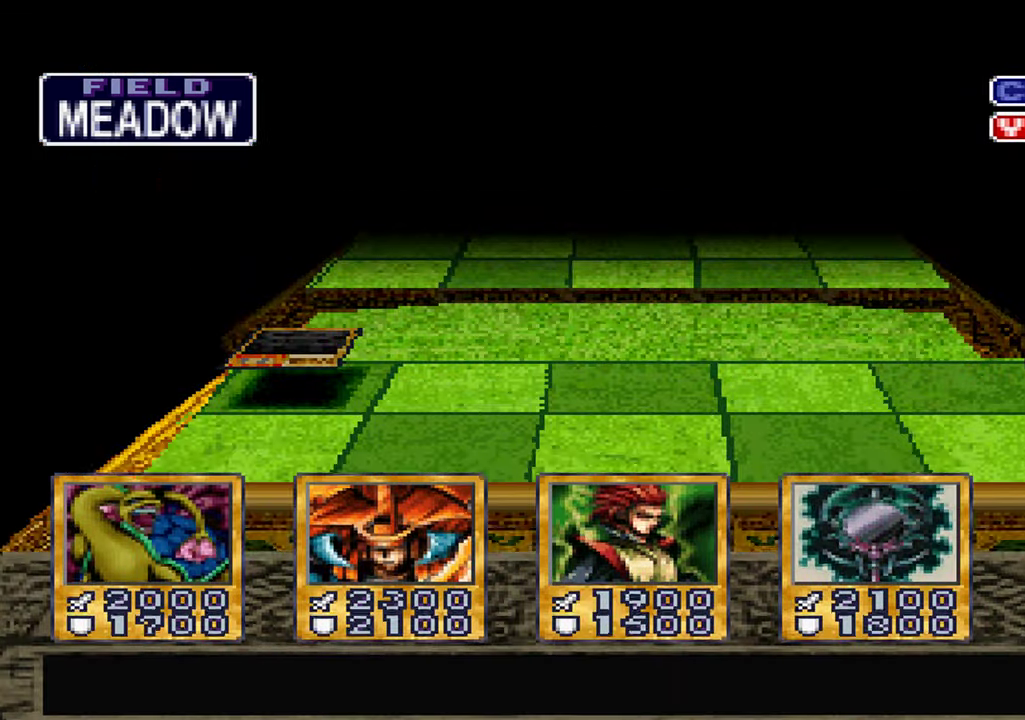
{"dt_ms": 500, "buttons": [], "left_stick": "center", "right_stick": "center", "events": []}
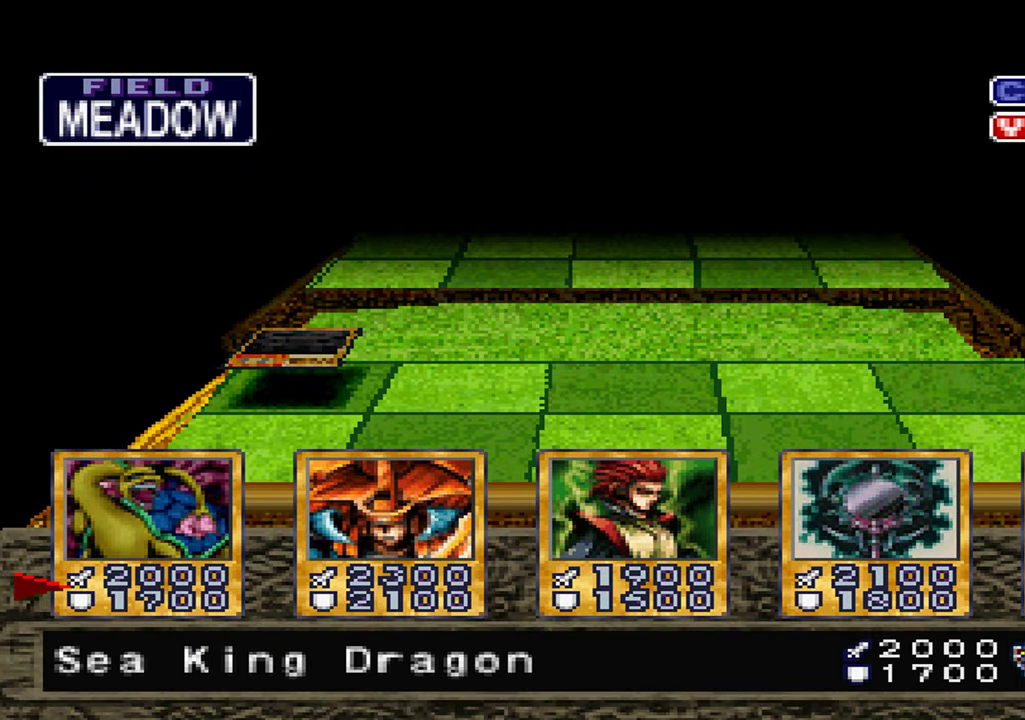
{"dt_ms": 500, "buttons": [], "left_stick": "center", "right_stick": "center", "events": []}
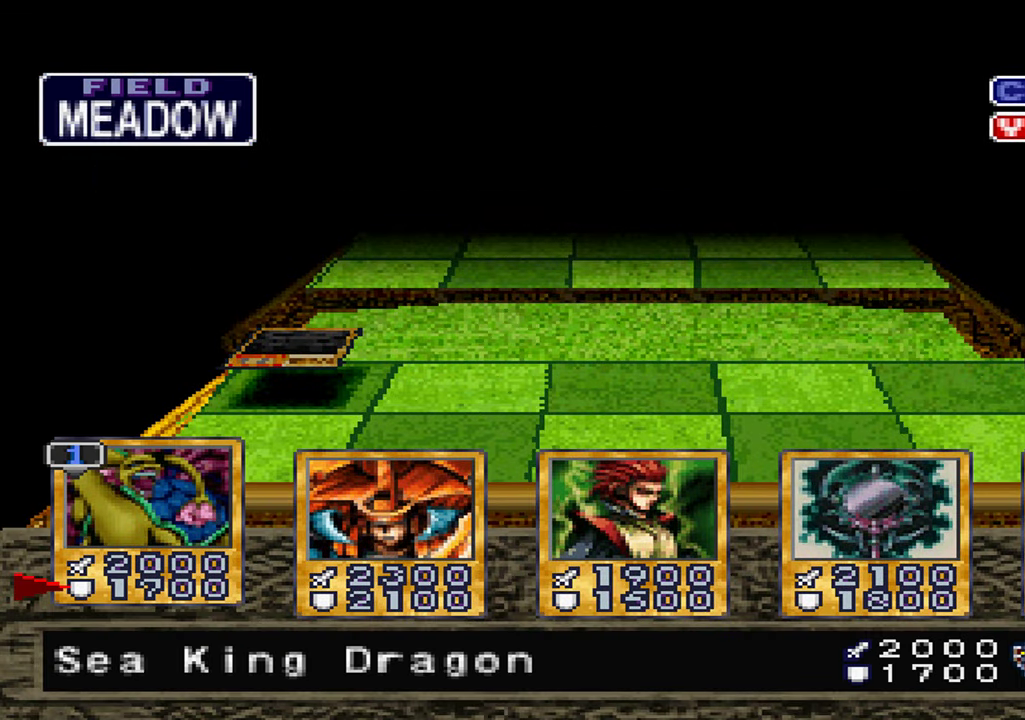
{"dt_ms": 500, "buttons": [], "left_stick": "center", "right_stick": "center", "events": [[400, "A", "down"], [500, "A", "up"]]}
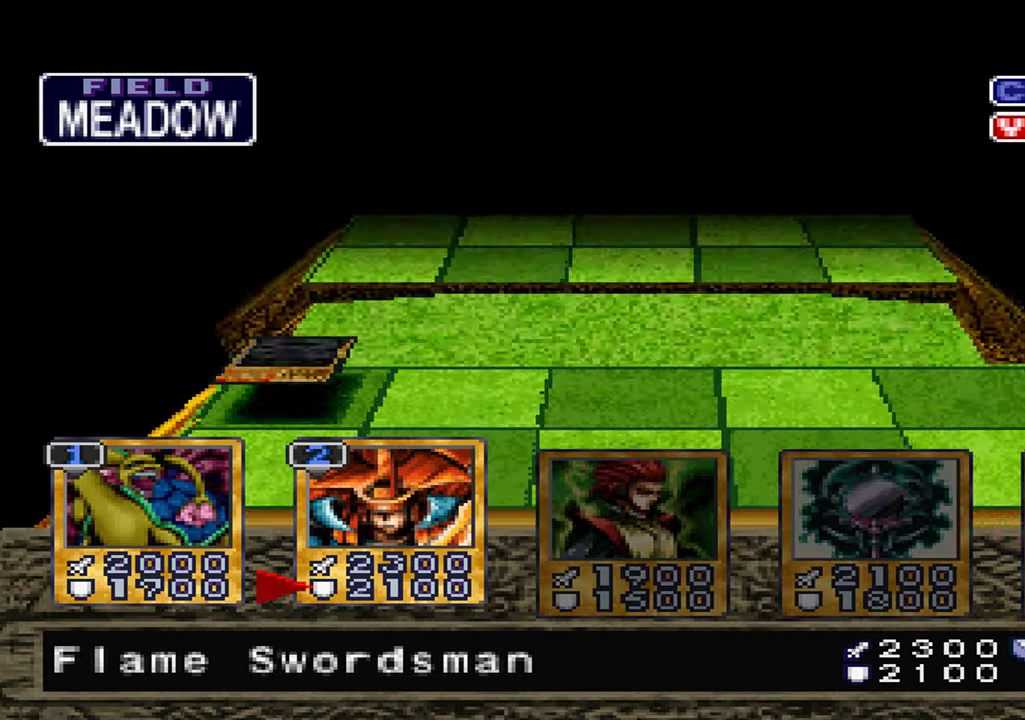
{"dt_ms": 1000, "buttons": [], "left_stick": "center", "right_stick": "center"}
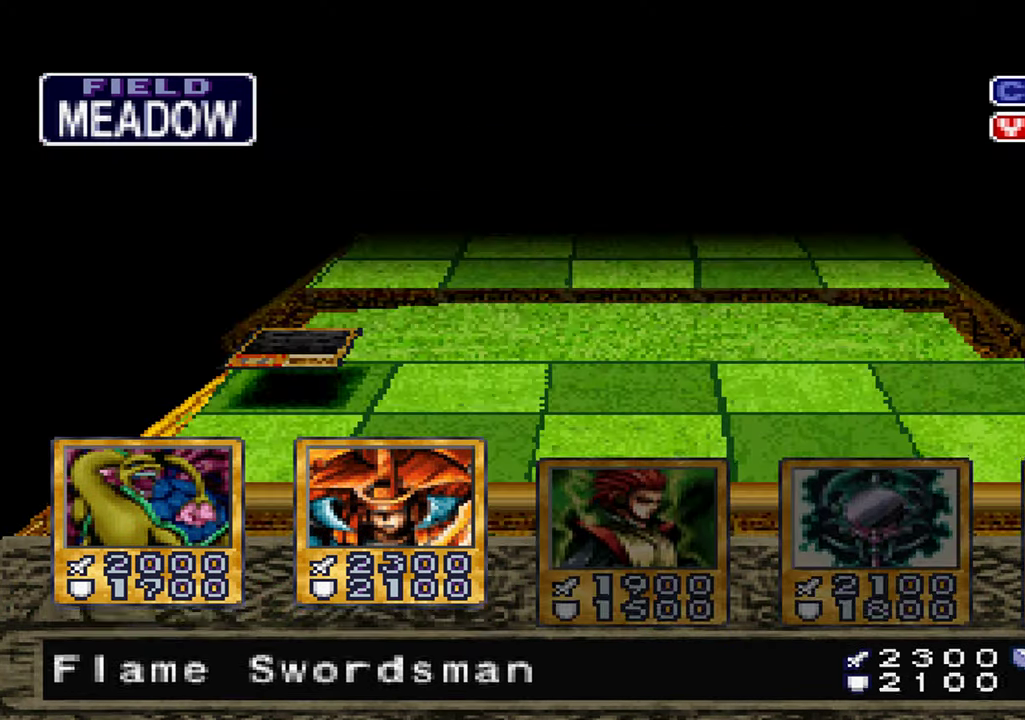
{"dt_ms": 500, "buttons": [], "left_stick": "center", "right_stick": "center", "events": []}
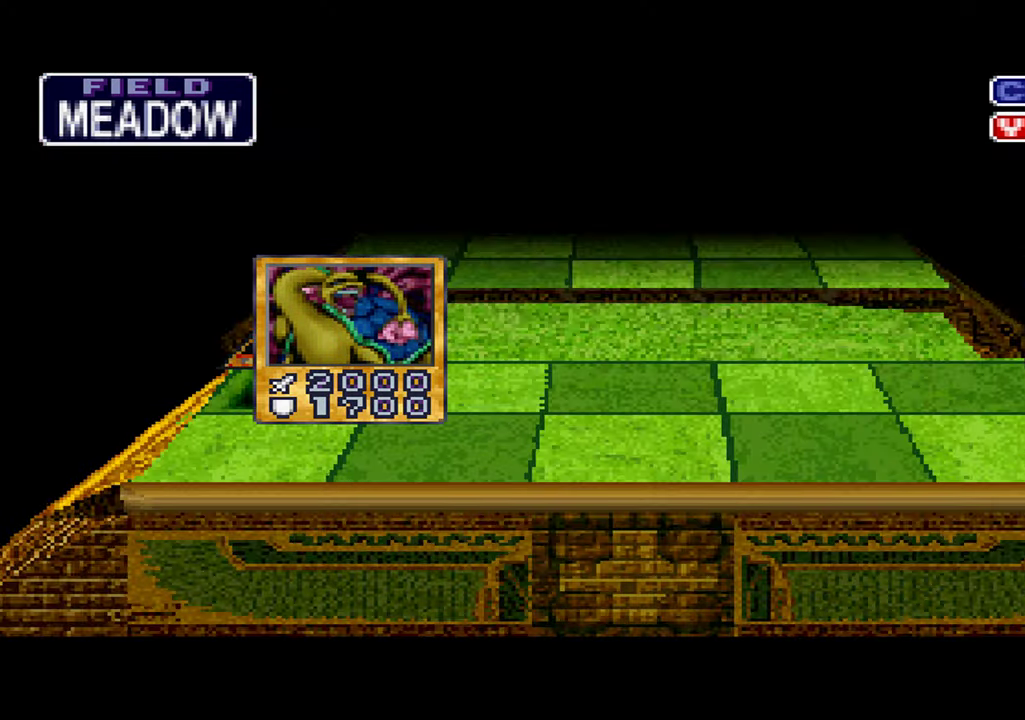
{"dt_ms": 500, "buttons": [], "left_stick": "center", "right_stick": "center", "events": []}
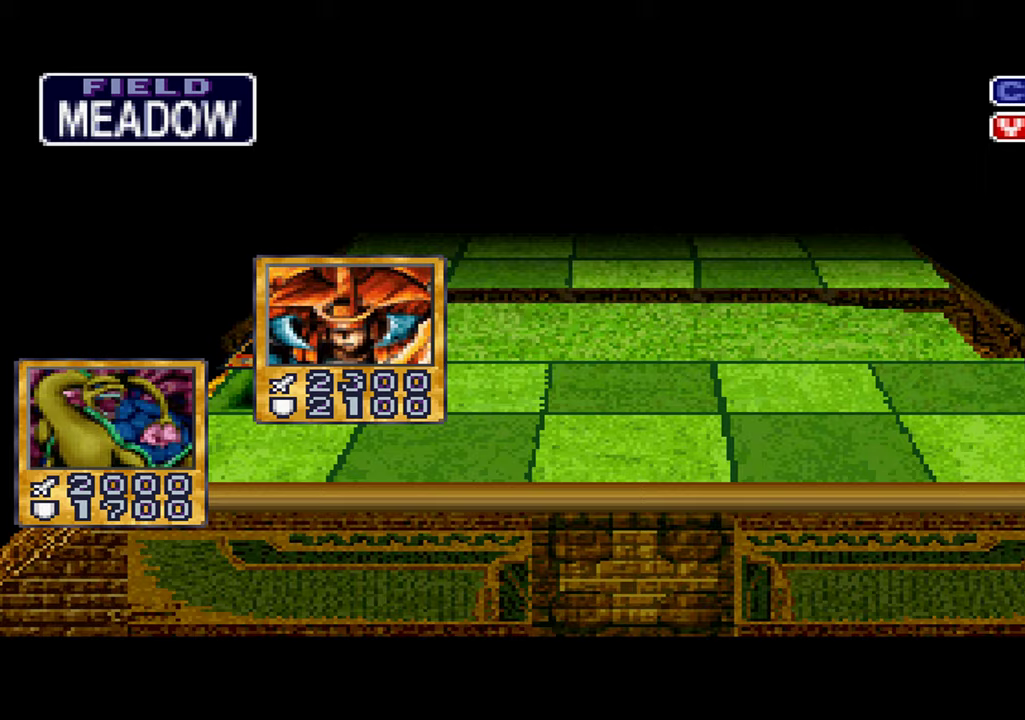
{"dt_ms": 500, "buttons": [], "left_stick": "center", "right_stick": "center", "events": [[333, "A", "down"], [400, "A", "up"]]}
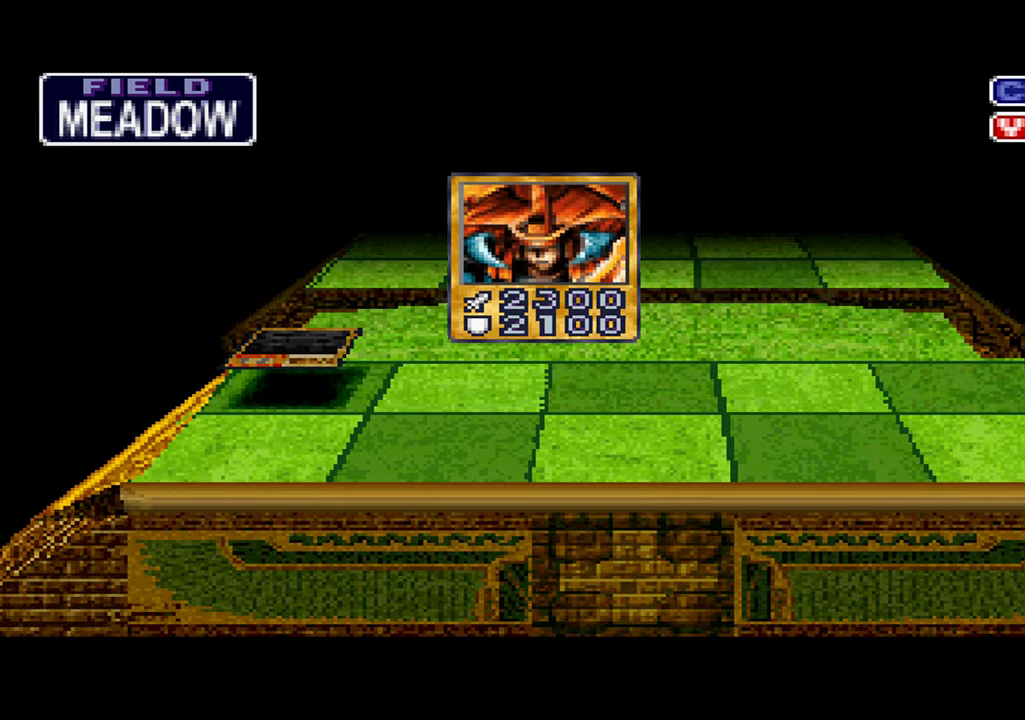
{"dt_ms": 500, "buttons": [], "left_stick": "center", "right_stick": "center", "events": [[17, "A", "down"], [67, "A", "up"], [150, "A", "down"], [217, "A", "up"], [300, "A", "down"], [350, "A", "up"]]}
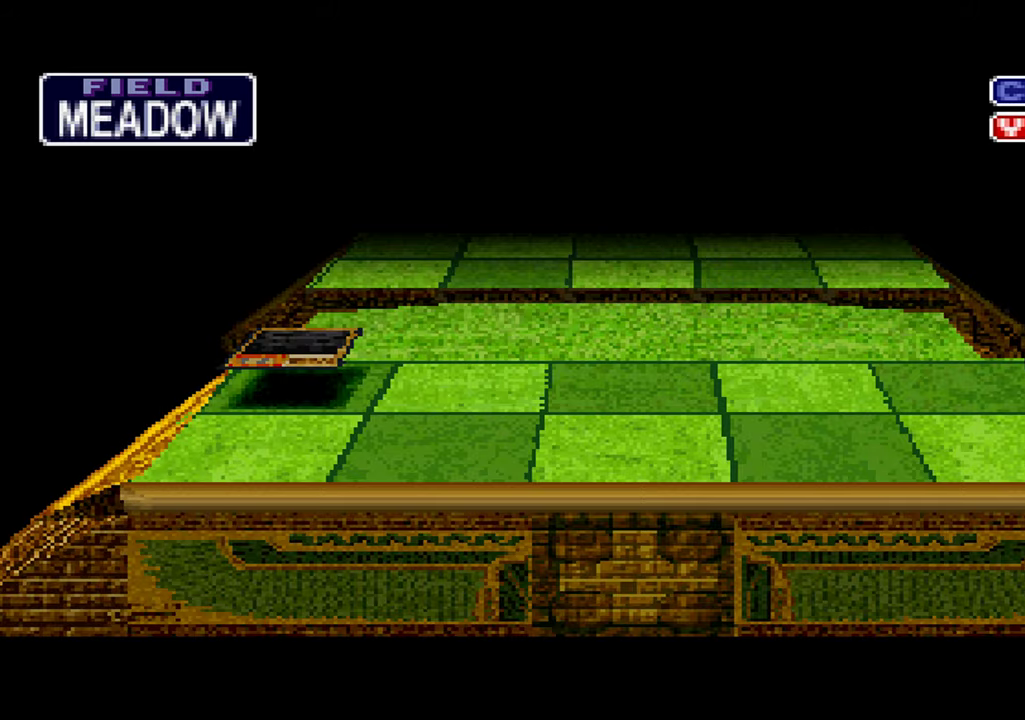
{"dt_ms": 500, "buttons": [], "left_stick": "center", "right_stick": "center", "events": [[100, "A", "down"], [167, "A", "up"], [267, "A", "down"], [317, "A", "up"]]}